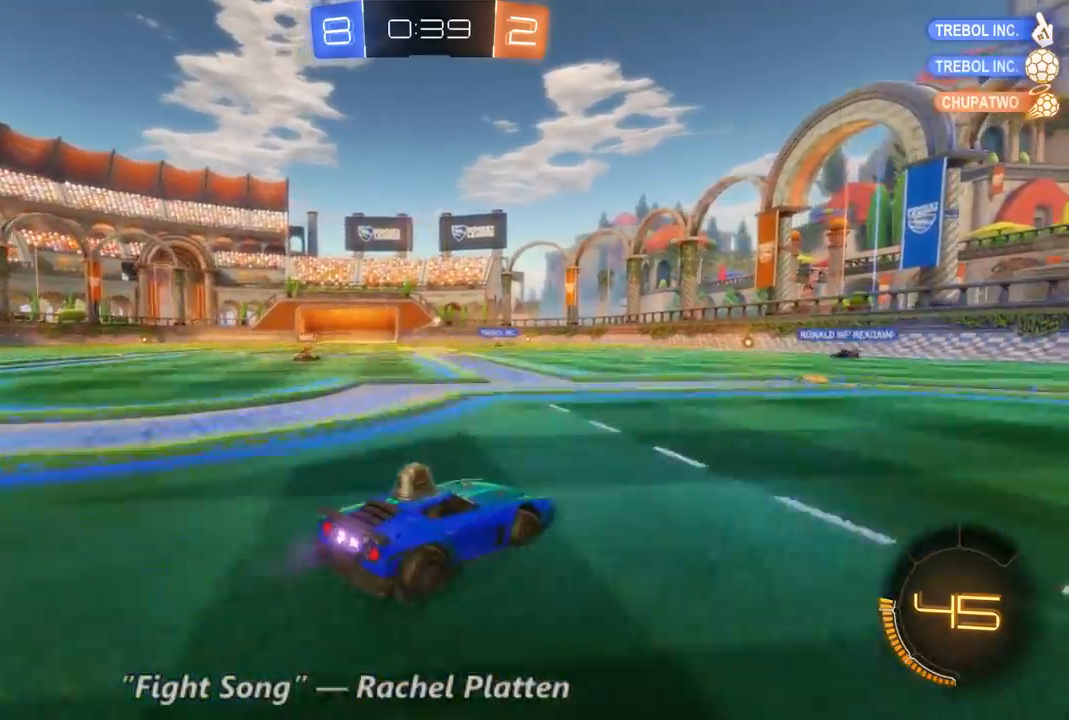
Gameplay with a controller (Xbox layout); each line is a JSON object with the inputs held at the frame after it (dt_ms = milliseconds from this image to that frame). "events" lists button and stick changes between this image and that frame as [ms after this image, input, new state], when the widget could be followed in between. Not read: A DPAD_DOWN L3 R3.
{"dt_ms": 500, "buttons": ["R2"], "left_stick": "center", "right_stick": "center", "events": []}
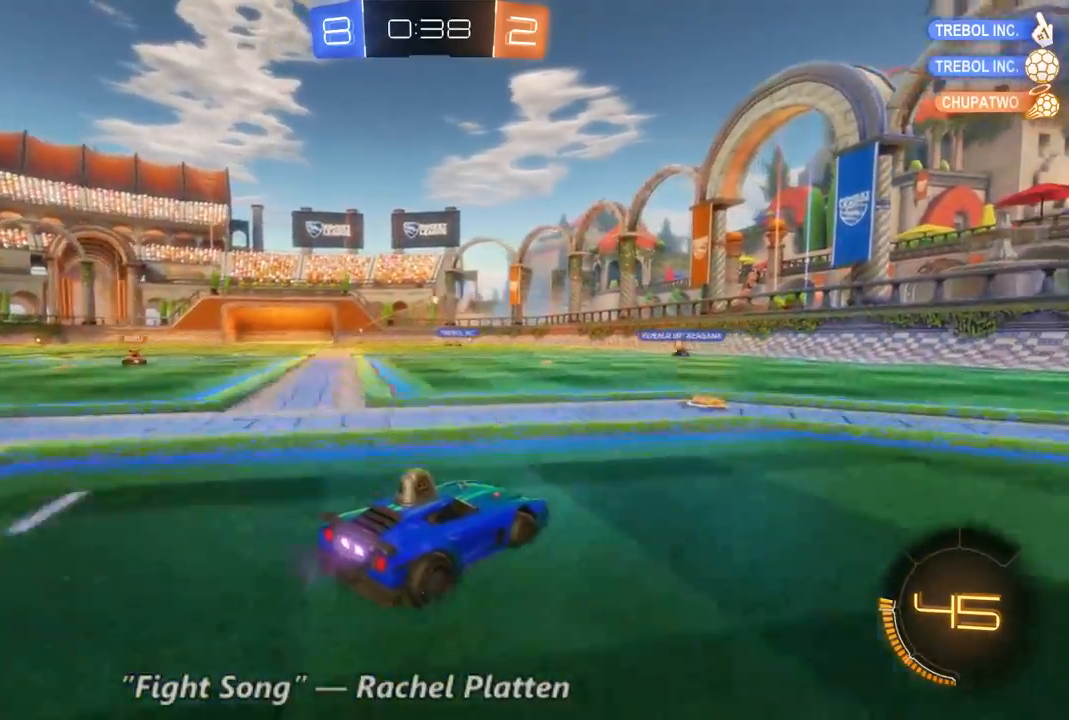
{"dt_ms": 500, "buttons": ["R2"], "left_stick": "center", "right_stick": "center", "events": []}
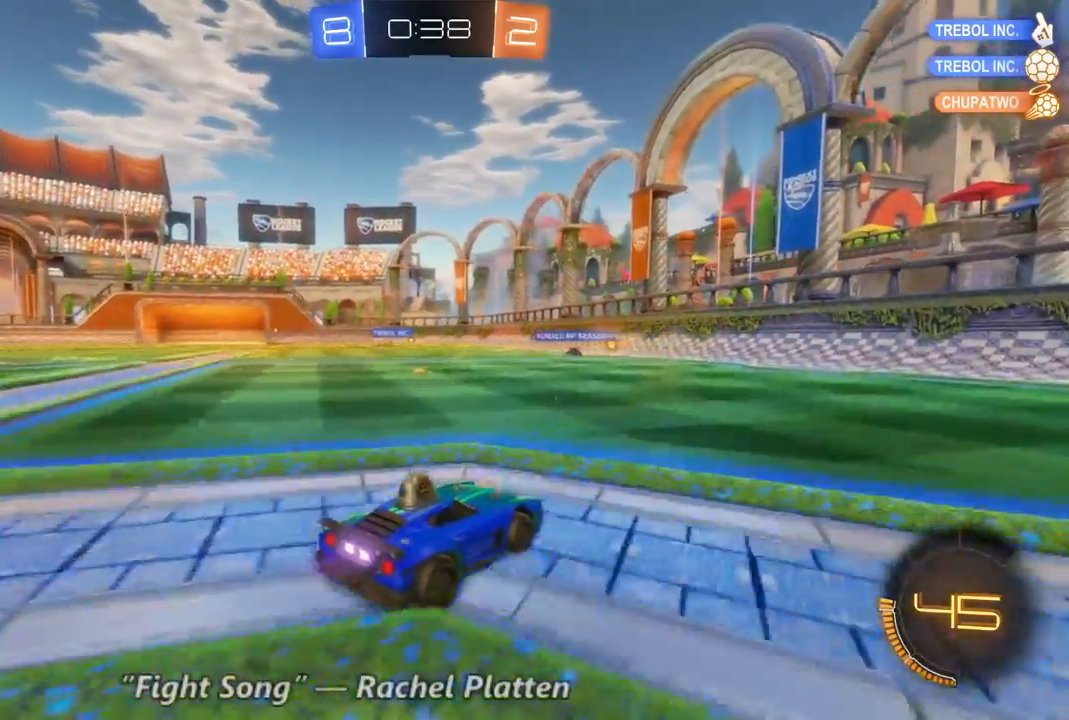
{"dt_ms": 1000, "buttons": ["R2"], "left_stick": "center", "right_stick": "center", "events": [[500, "left_stick", "left"], [700, "B", "down"], [733, "left_stick", "center"], [1000, "B", "up"]]}
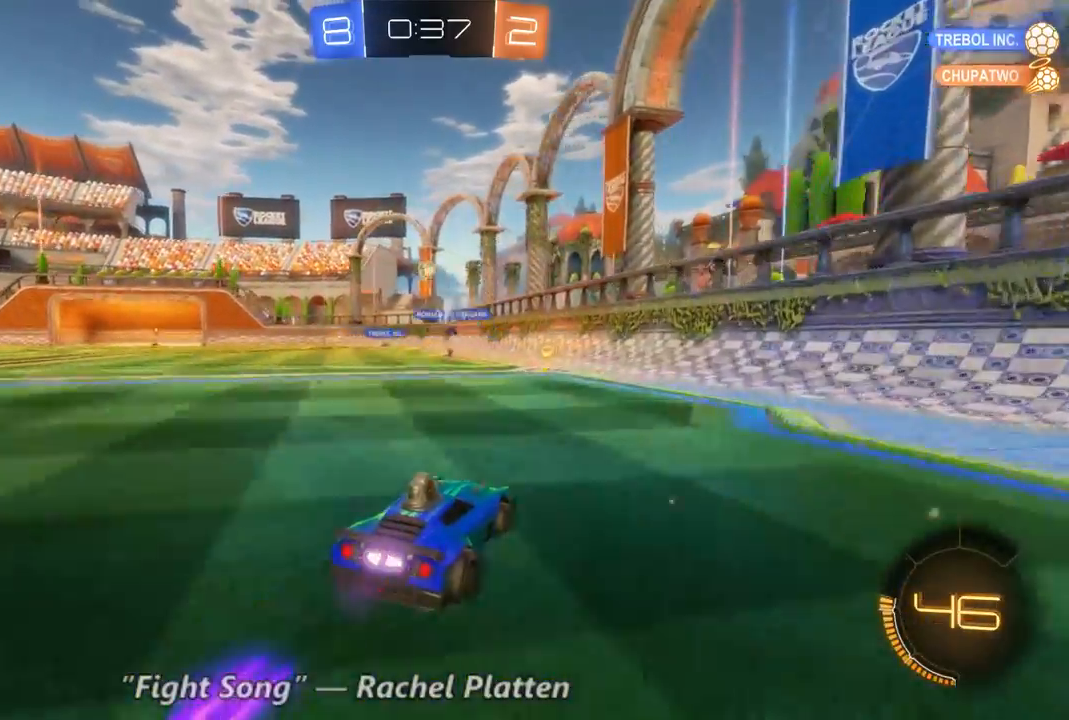
{"dt_ms": 500, "buttons": ["R2"], "left_stick": "center", "right_stick": "center", "events": []}
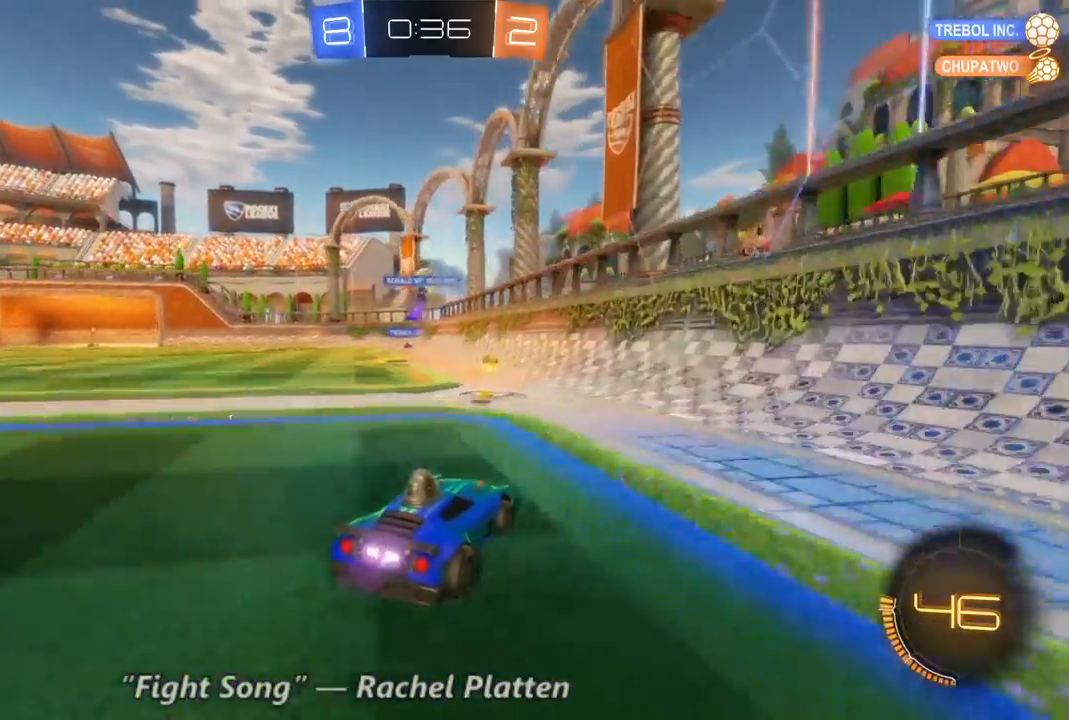
{"dt_ms": 1000, "buttons": ["B", "R2"], "left_stick": "center", "right_stick": "center", "events": [[33, "left_stick", "left"], [667, "left_stick", "center"], [700, "B", "down"], [800, "left_stick", "right"], [1000, "left_stick", "center"]]}
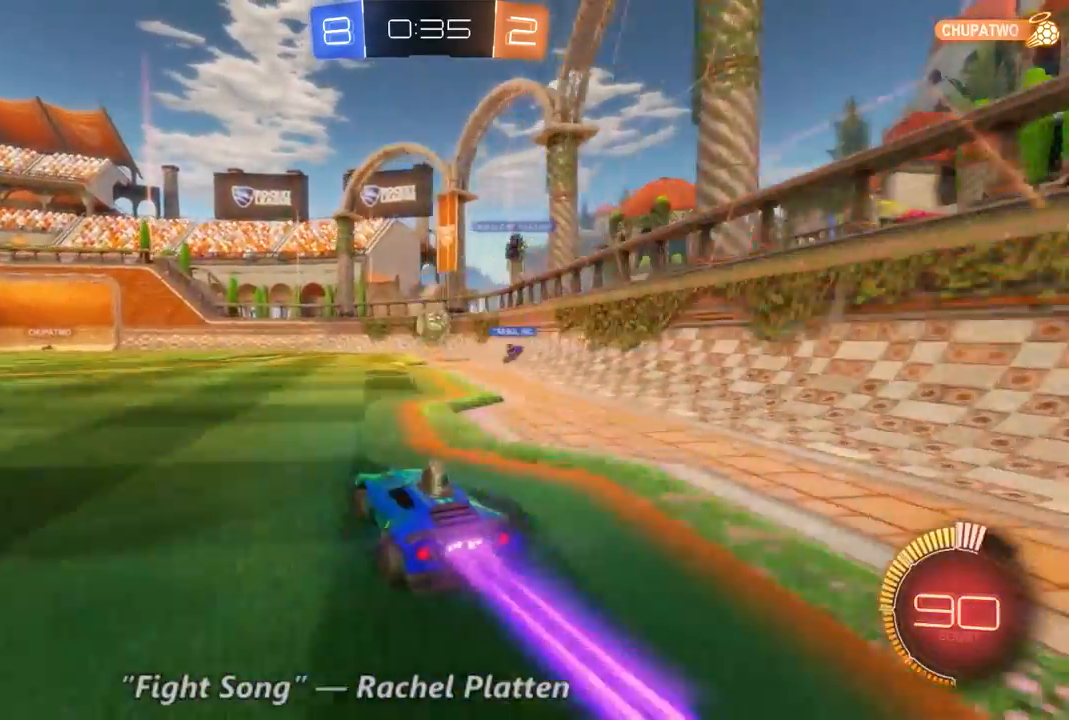
{"dt_ms": 500, "buttons": ["R2"], "left_stick": "left", "right_stick": "center", "events": [[100, "left_stick", "right"], [233, "left_stick", "center"], [367, "B", "up"], [400, "left_stick", "left"]]}
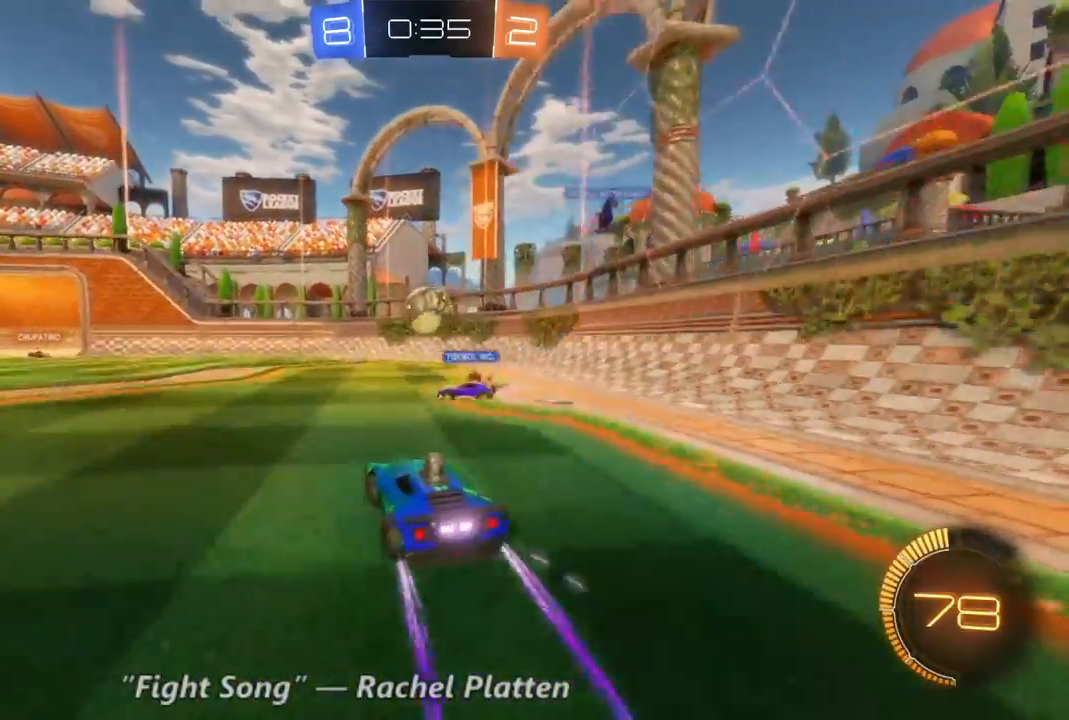
{"dt_ms": 500, "buttons": ["R2"], "left_stick": "left", "right_stick": "center", "events": [[133, "L2", "down"], [133, "R2", "up"], [467, "L2", "up"], [500, "R2", "down"]]}
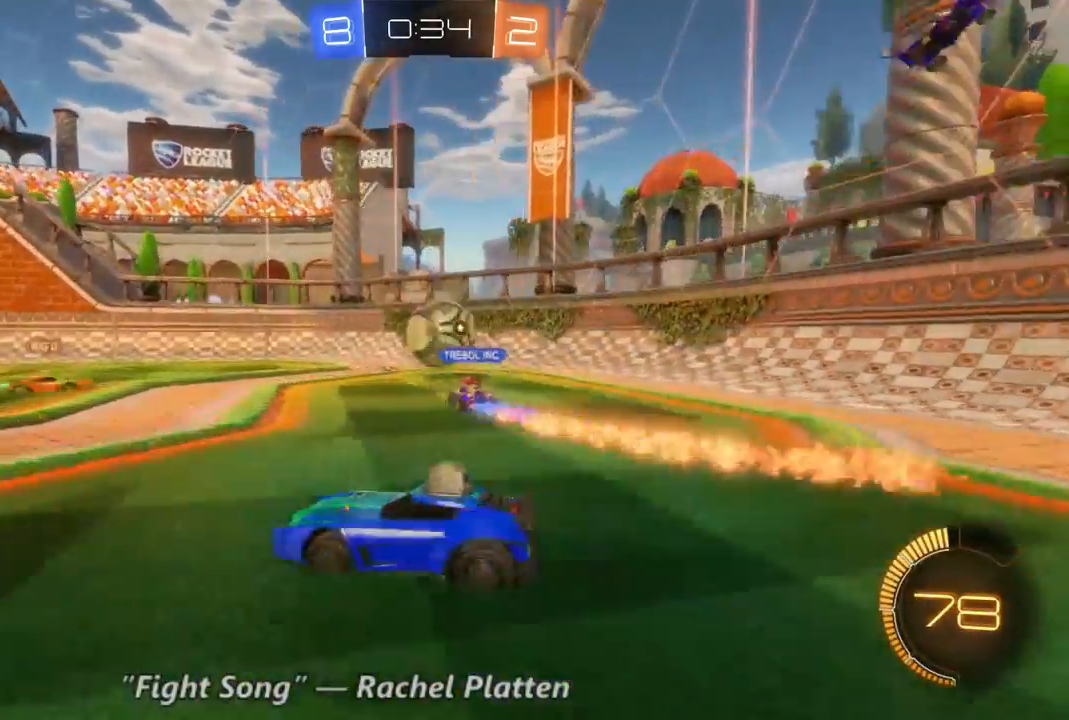
{"dt_ms": 500, "buttons": ["R2"], "left_stick": "center", "right_stick": "center", "events": [[367, "left_stick", "center"]]}
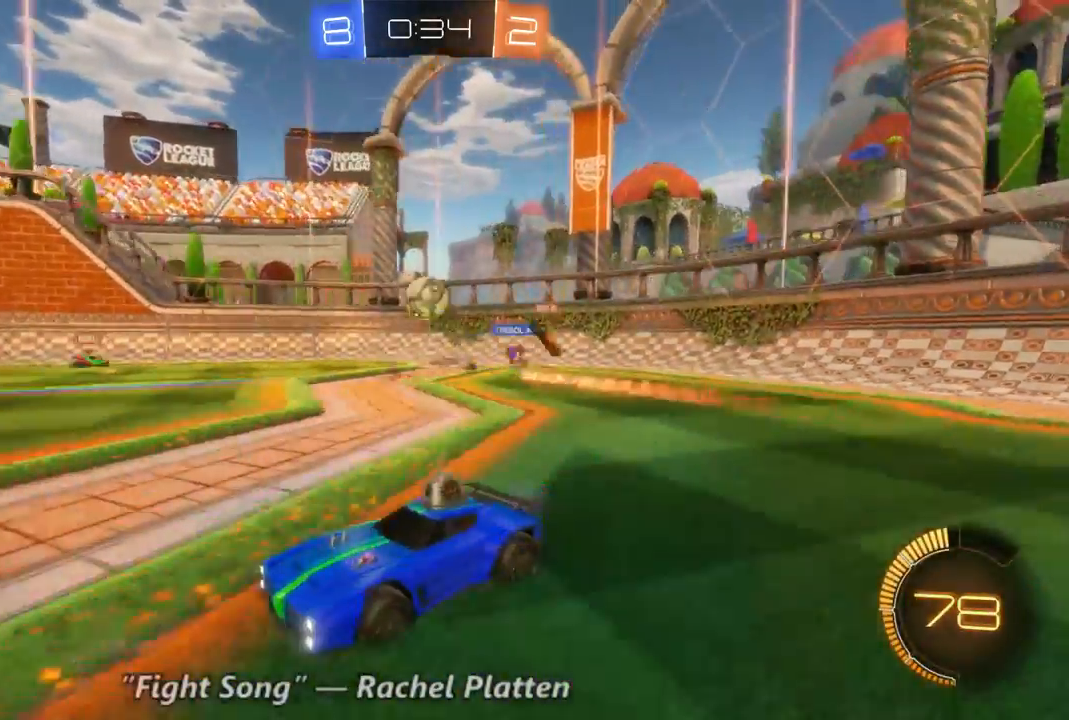
{"dt_ms": 500, "buttons": ["L2"], "left_stick": "right", "right_stick": "center", "events": [[100, "left_stick", "left"], [300, "R2", "up"], [300, "left_stick", "right"], [333, "L2", "down"]]}
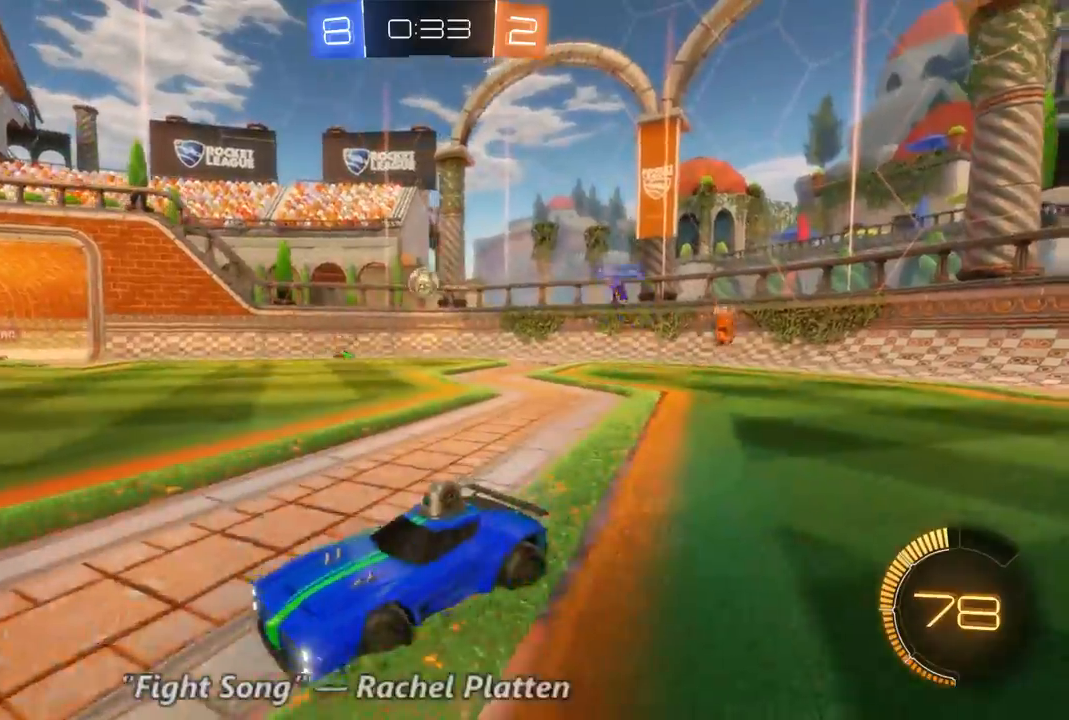
{"dt_ms": 500, "buttons": ["R2"], "left_stick": "right", "right_stick": "center", "events": [[133, "L2", "up"], [133, "R2", "down"]]}
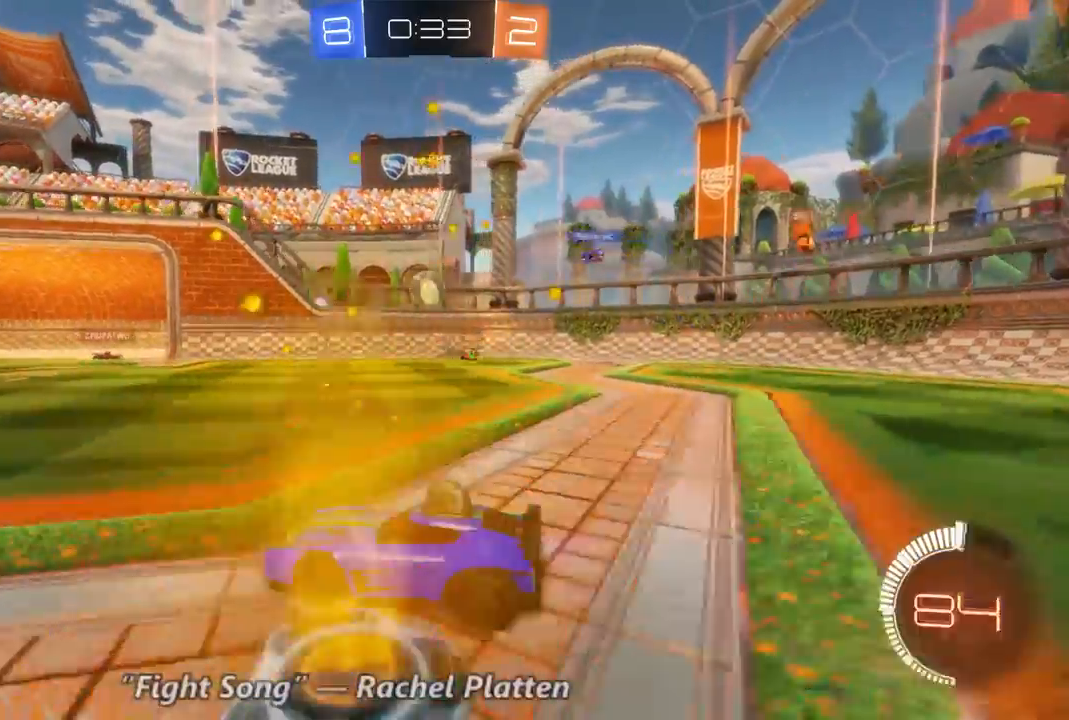
{"dt_ms": 500, "buttons": ["B", "R2"], "left_stick": "center", "right_stick": "center", "events": [[267, "B", "down"], [467, "left_stick", "center"]]}
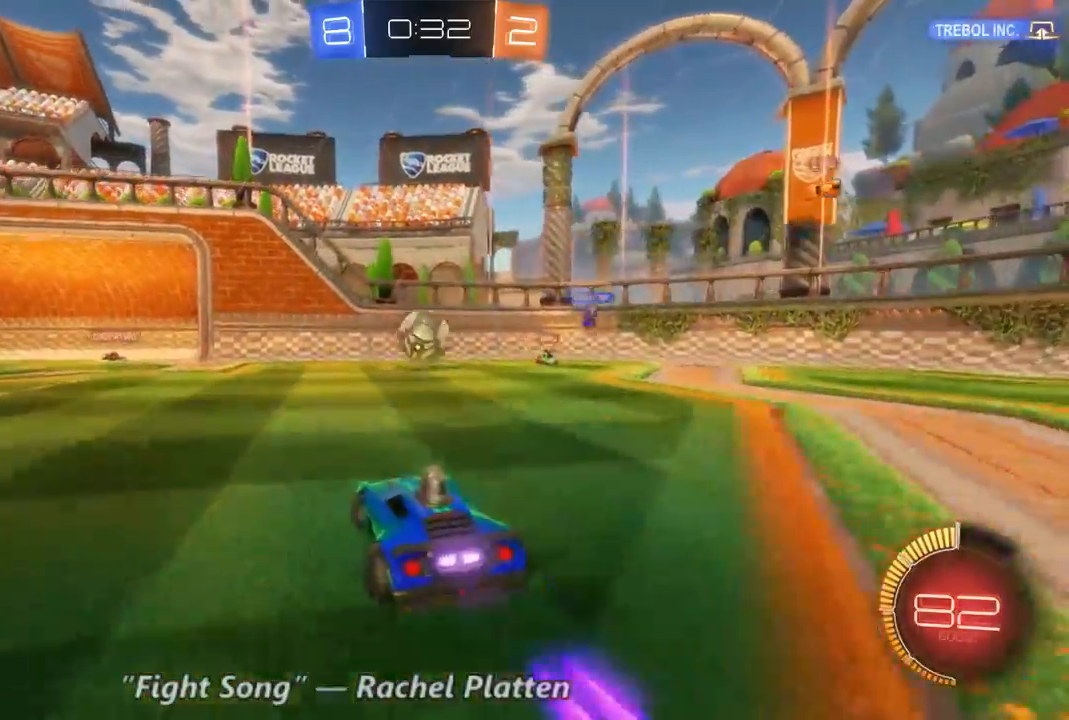
{"dt_ms": 1000, "buttons": ["R2"], "left_stick": "center", "right_stick": "center", "events": [[33, "B", "up"], [500, "left_stick", "left"], [1000, "left_stick", "center"]]}
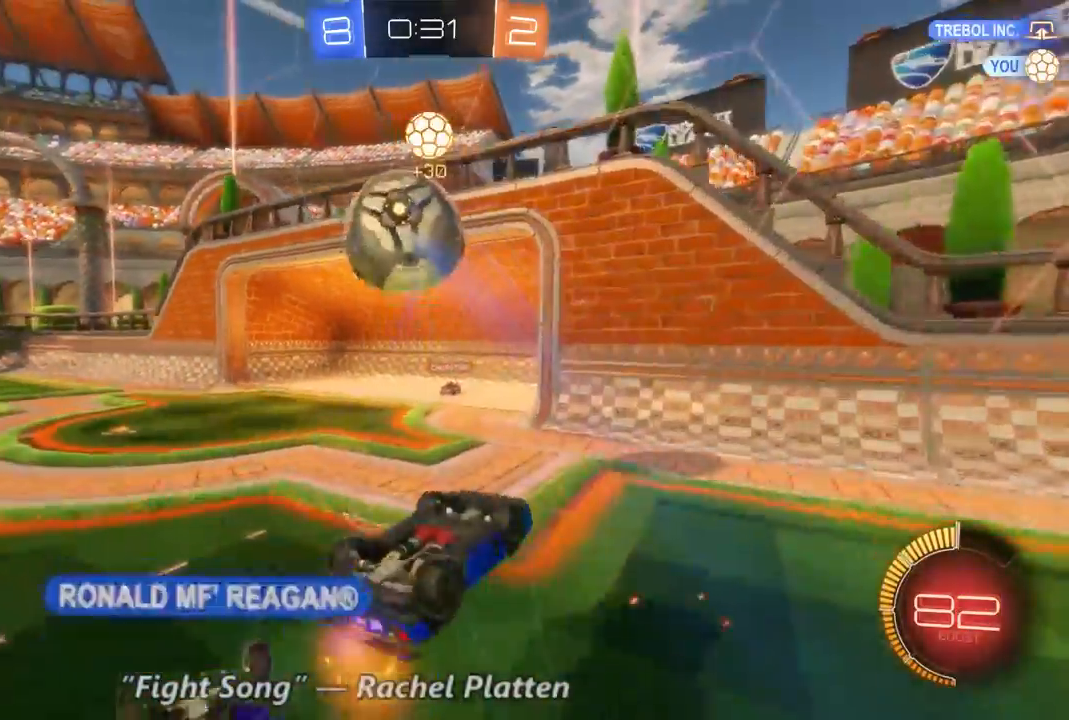
{"dt_ms": 500, "buttons": [], "left_stick": "left", "right_stick": "center", "events": [[200, "R2", "up"], [200, "left_stick", "left"]]}
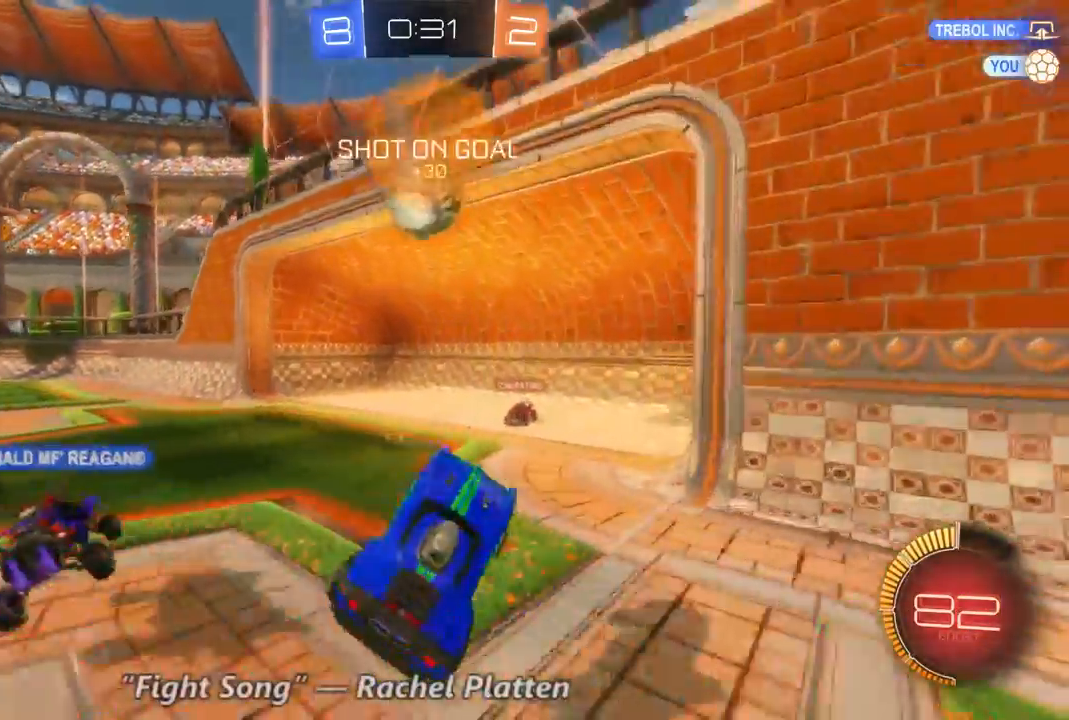
{"dt_ms": 1000, "buttons": ["R2"], "left_stick": "left", "right_stick": "center", "events": [[467, "R2", "down"]]}
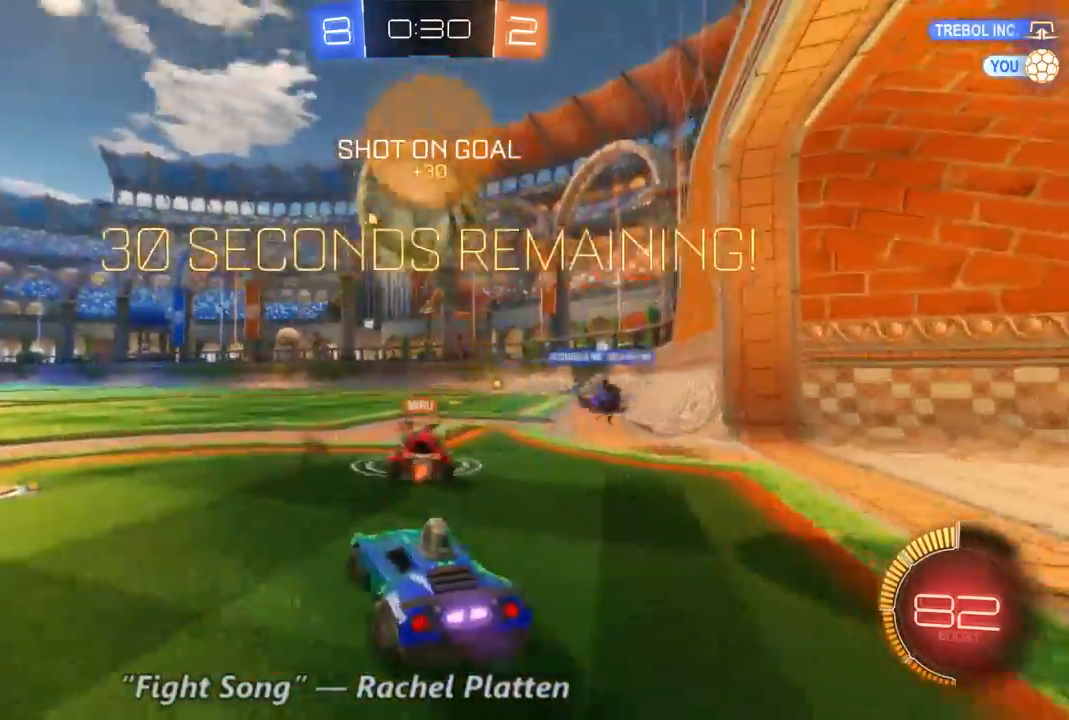
{"dt_ms": 500, "buttons": [], "left_stick": "center", "right_stick": "center", "events": [[133, "left_stick", "center"], [333, "left_stick", "right"], [433, "R2", "up"], [433, "left_stick", "center"]]}
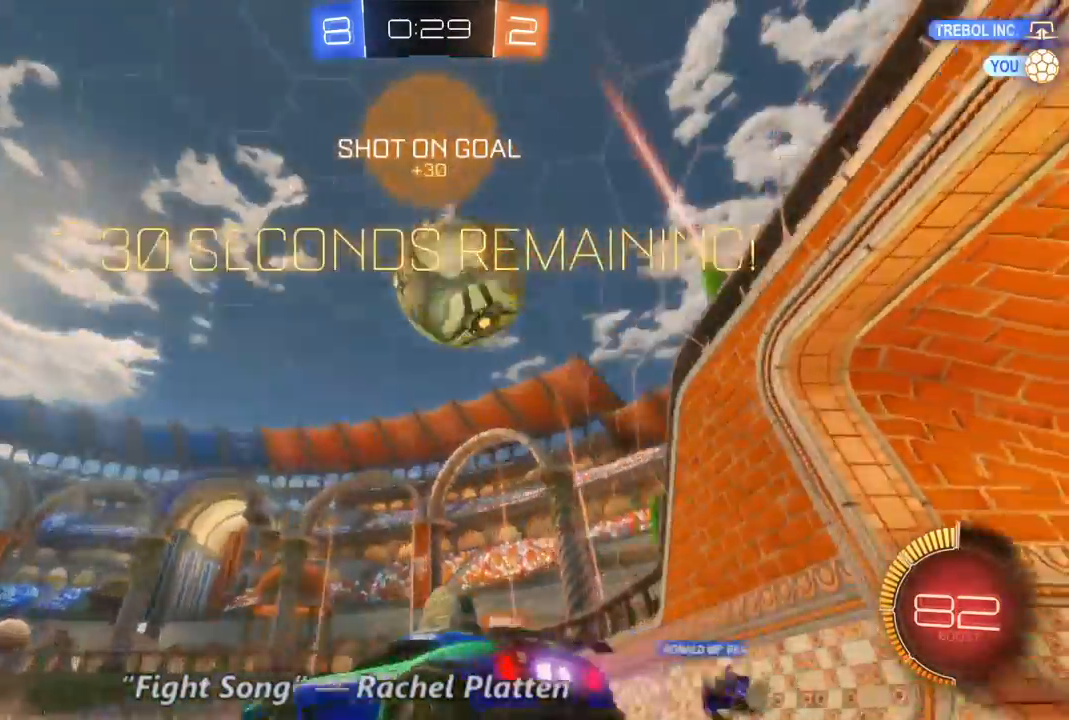
{"dt_ms": 500, "buttons": ["B"], "left_stick": "center", "right_stick": "center", "events": [[167, "left_stick", "down"], [467, "B", "down"], [467, "left_stick", "center"]]}
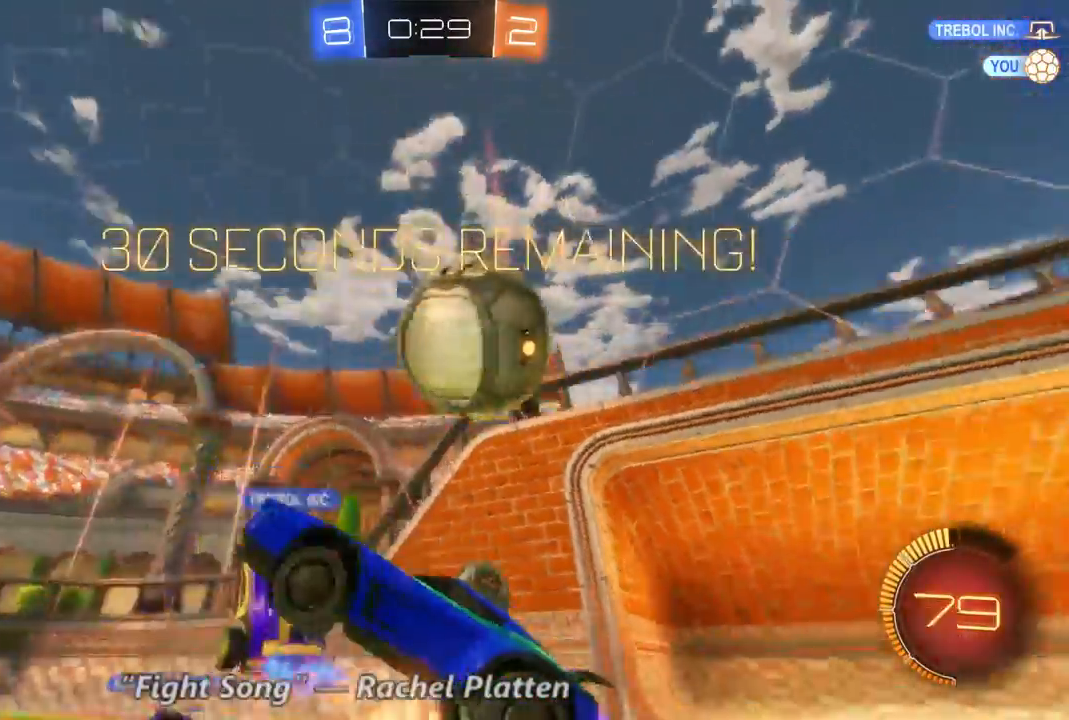
{"dt_ms": 500, "buttons": [], "left_stick": "right", "right_stick": "center", "events": [[233, "left_stick", "right"], [467, "B", "up"]]}
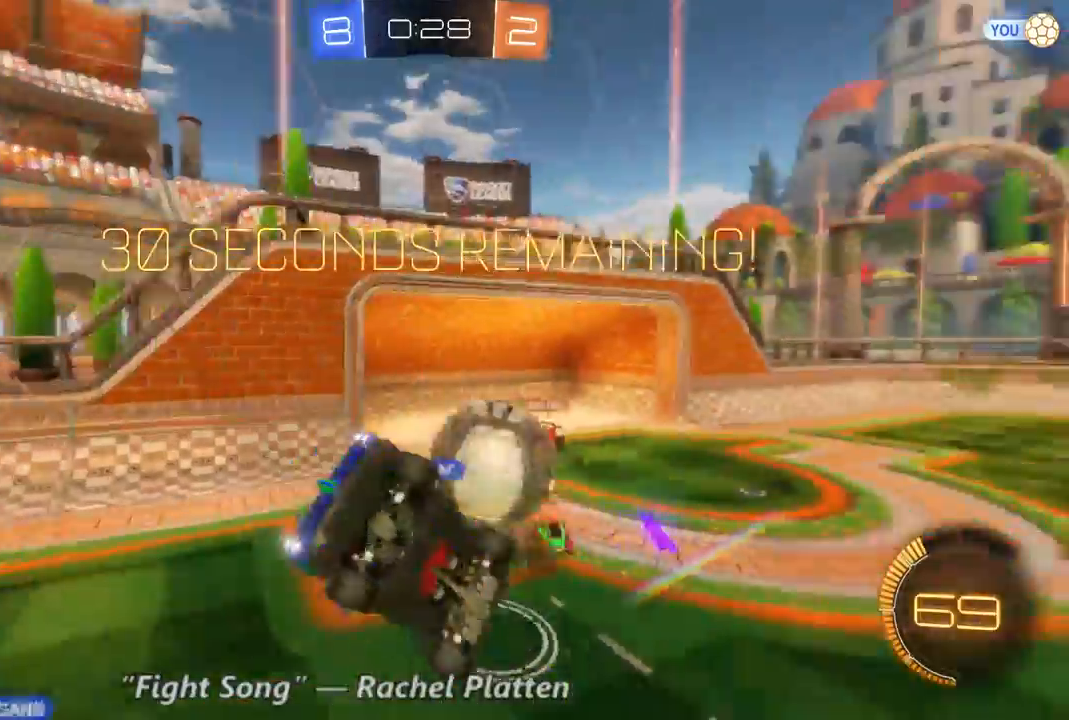
{"dt_ms": 1000, "buttons": ["R2"], "left_stick": "center", "right_stick": "center", "events": [[233, "left_stick", "down-right"], [367, "left_stick", "left"], [500, "R2", "down"], [733, "left_stick", "center"]]}
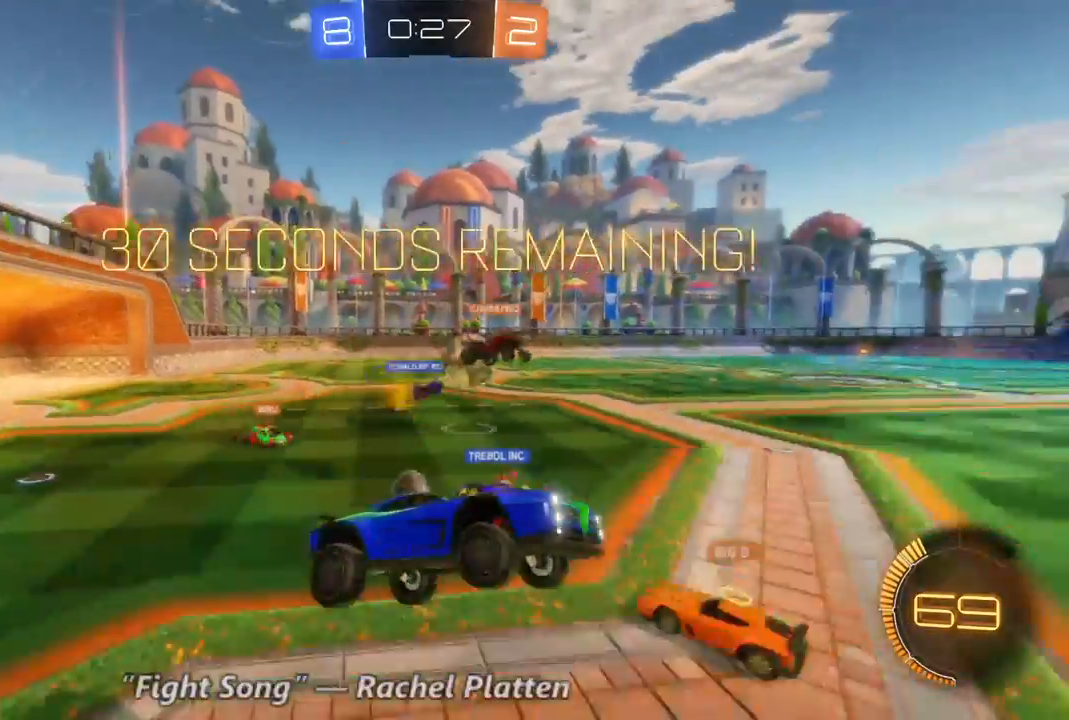
{"dt_ms": 500, "buttons": ["B", "R2"], "left_stick": "up-left", "right_stick": "center", "events": [[267, "B", "down"], [433, "left_stick", "up-left"]]}
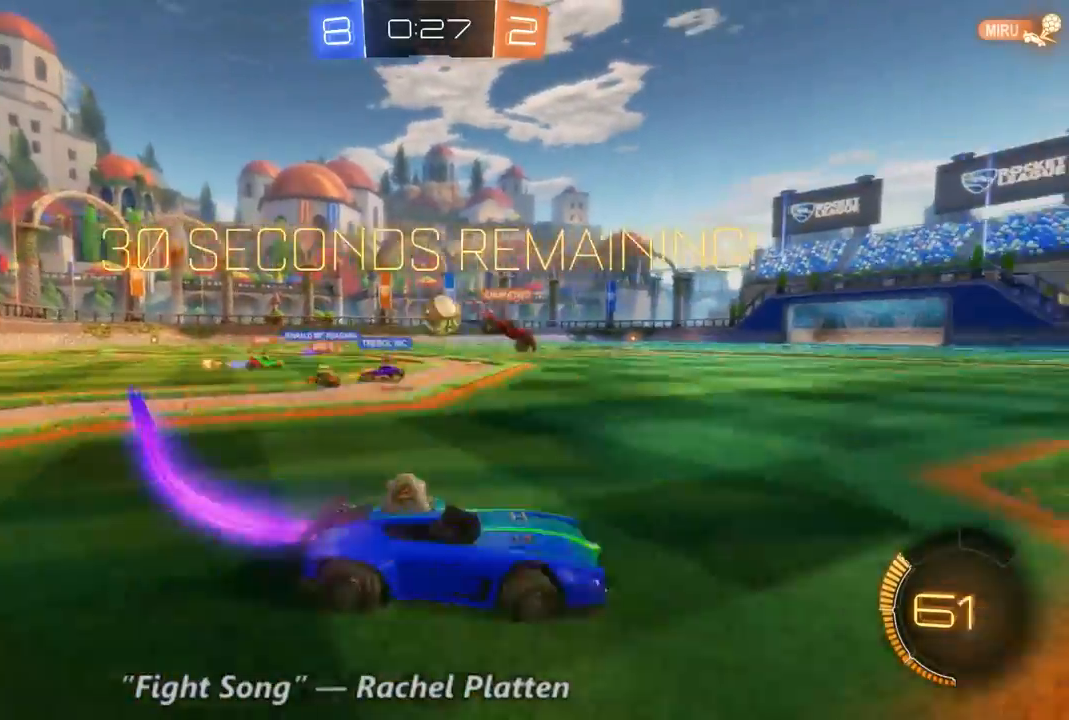
{"dt_ms": 500, "buttons": ["B", "R2"], "left_stick": "left", "right_stick": "center", "events": [[367, "left_stick", "left"]]}
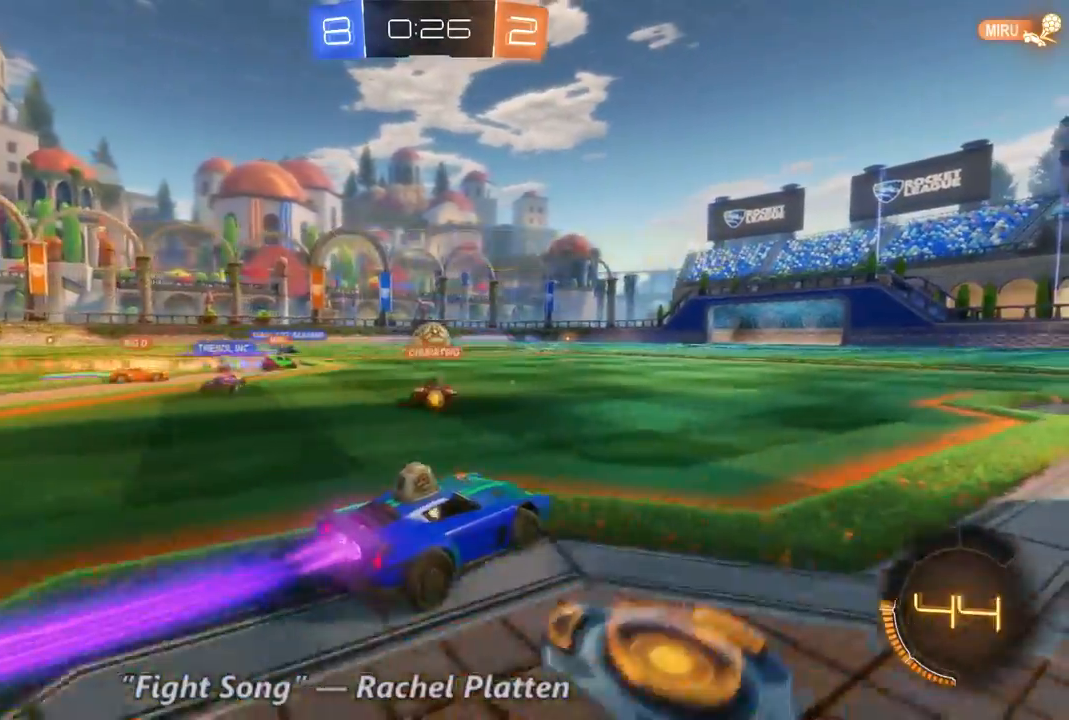
{"dt_ms": 500, "buttons": ["B", "R2"], "left_stick": "center", "right_stick": "center", "events": [[67, "left_stick", "center"]]}
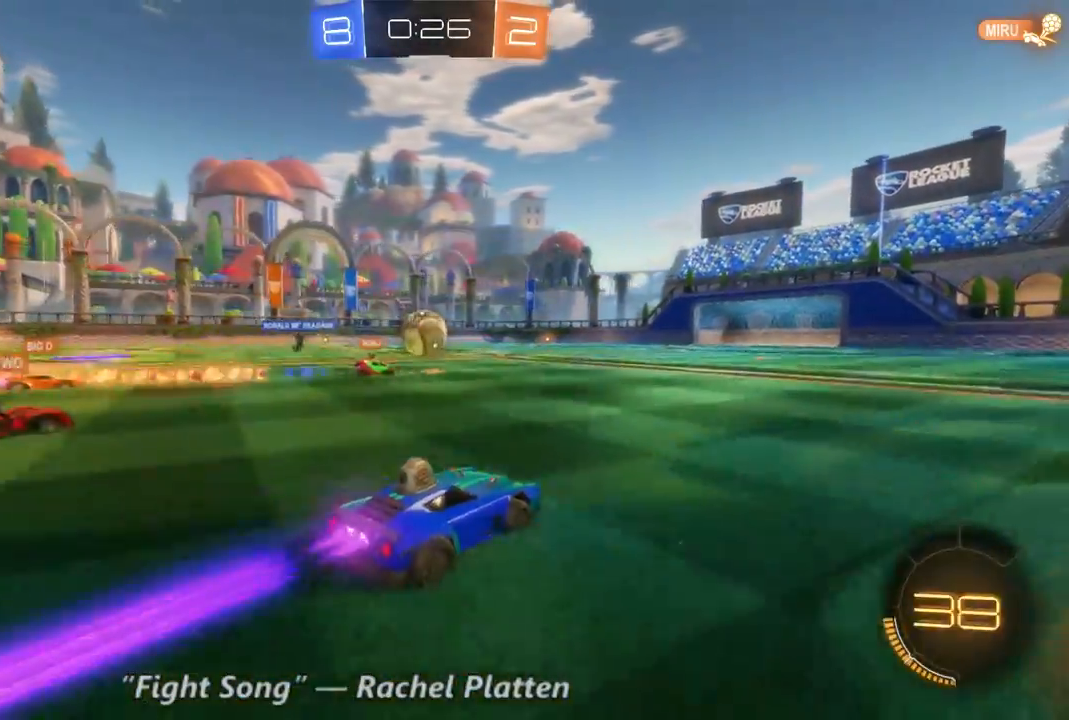
{"dt_ms": 500, "buttons": ["B", "R2"], "left_stick": "center", "right_stick": "center", "events": []}
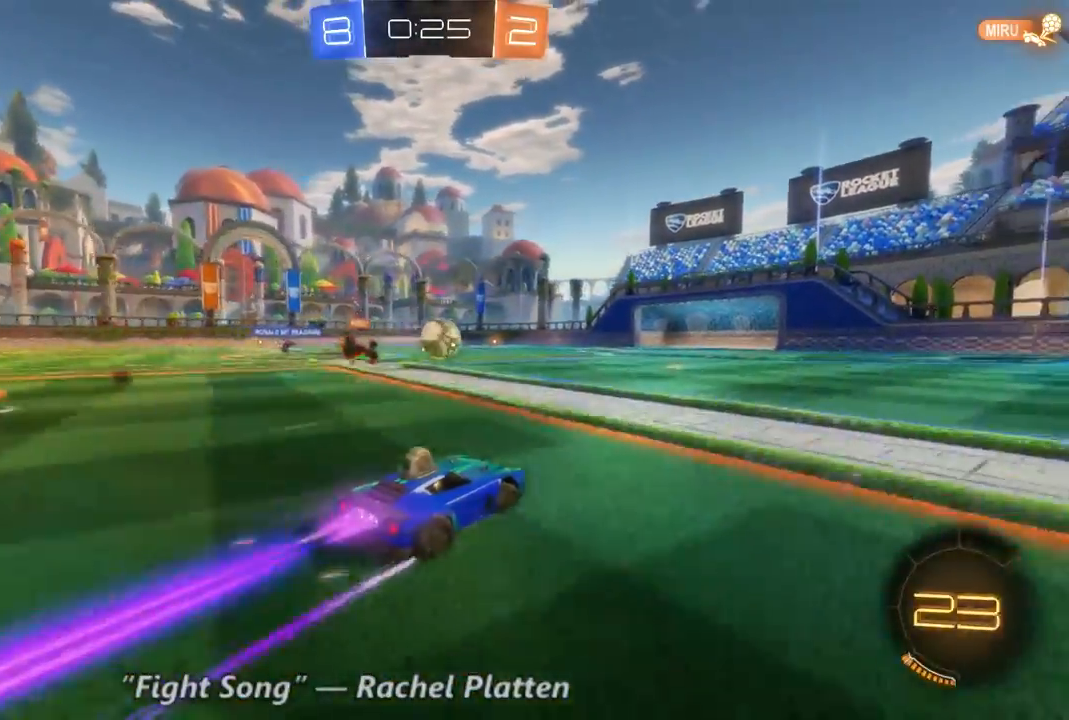
{"dt_ms": 500, "buttons": ["R2"], "left_stick": "up", "right_stick": "center", "events": [[267, "left_stick", "up"], [333, "B", "up"]]}
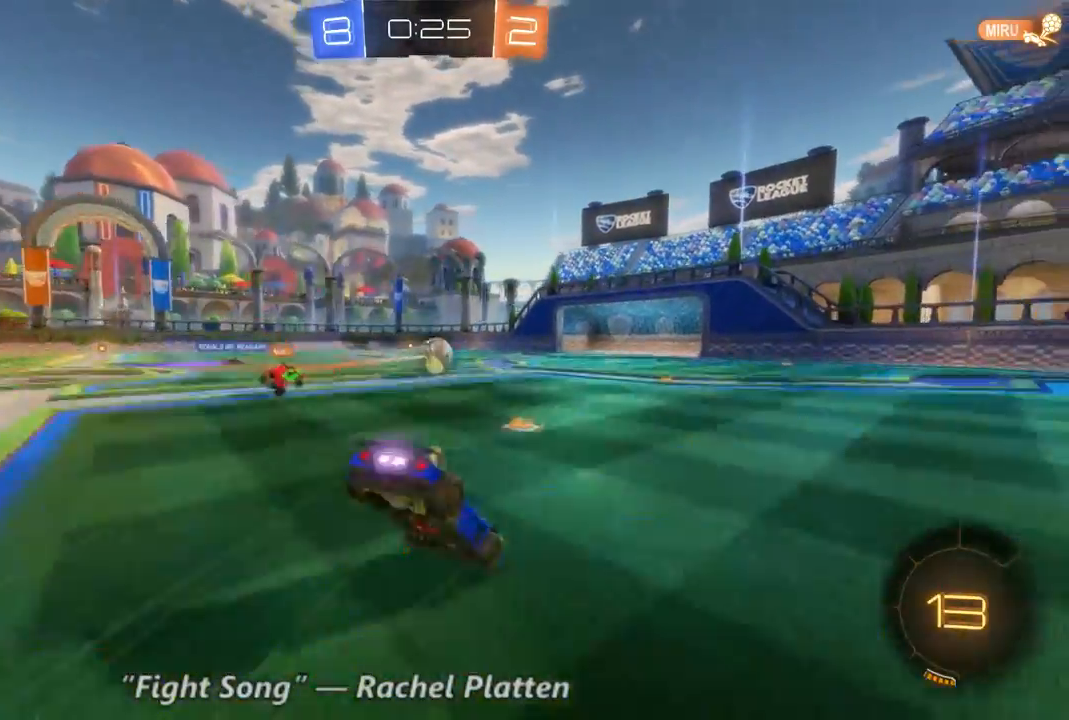
{"dt_ms": 500, "buttons": [], "left_stick": "center", "right_stick": "center", "events": [[367, "left_stick", "center"], [433, "R2", "up"]]}
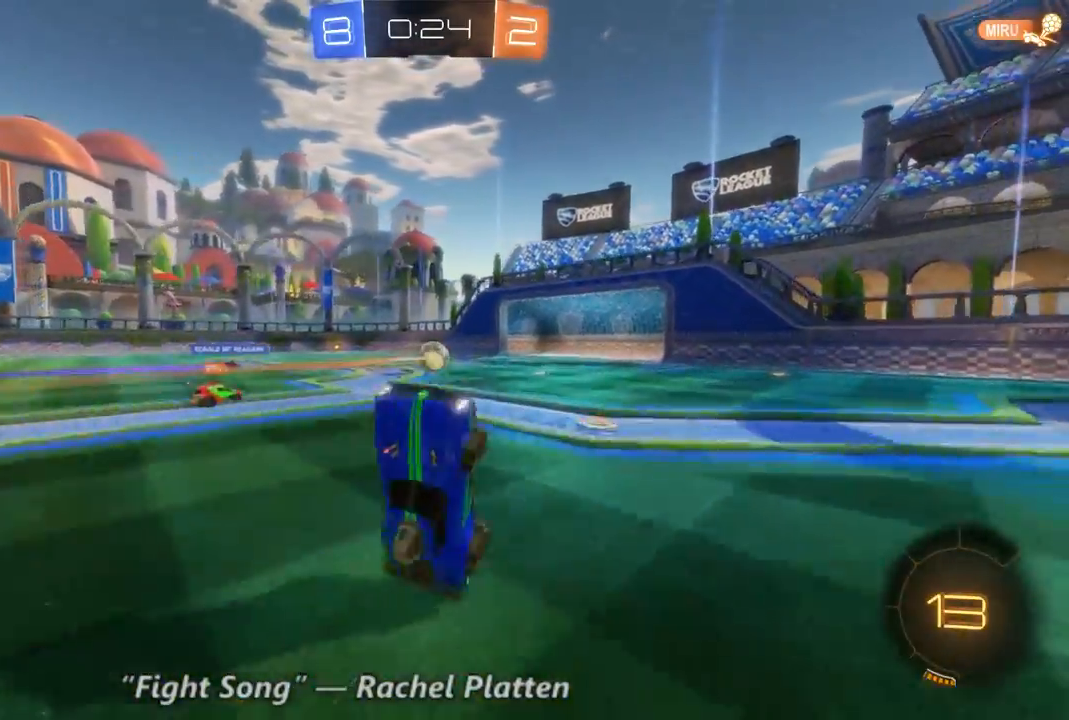
{"dt_ms": 500, "buttons": [], "left_stick": "center", "right_stick": "center", "events": [[67, "DPAD_RIGHT", "down"], [133, "DPAD_RIGHT", "up"]]}
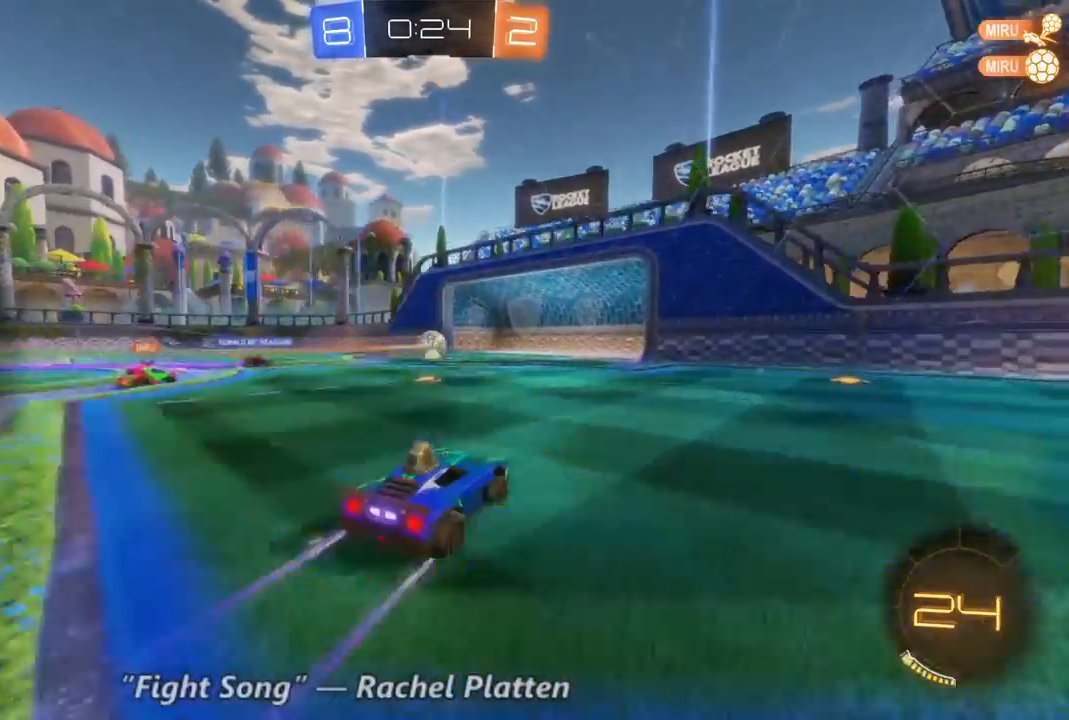
{"dt_ms": 500, "buttons": [], "left_stick": "center", "right_stick": "center", "events": [[267, "DPAD_UP", "down"], [400, "DPAD_UP", "up"]]}
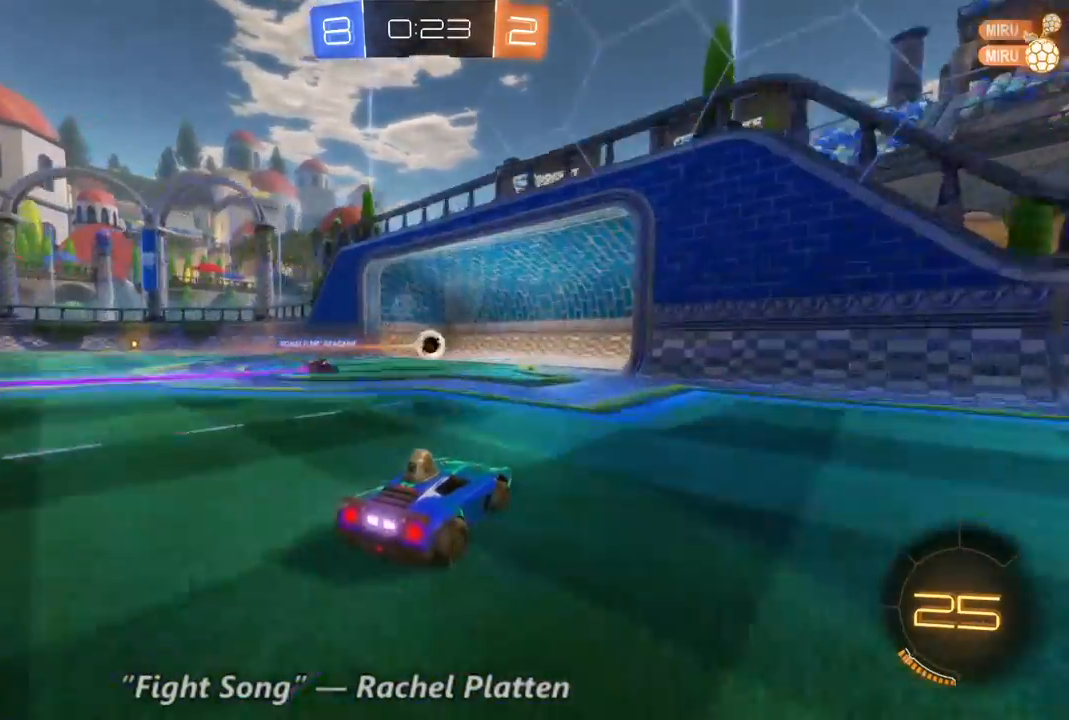
{"dt_ms": 500, "buttons": [], "left_stick": "center", "right_stick": "center", "events": [[167, "DPAD_RIGHT", "down"], [400, "DPAD_RIGHT", "up"]]}
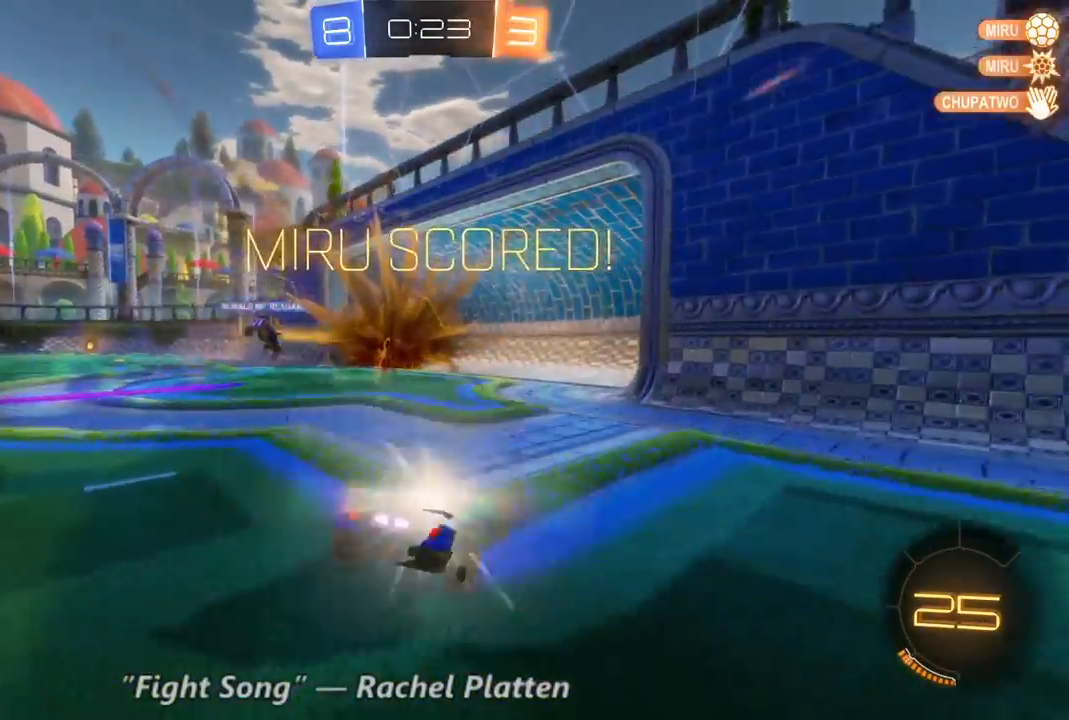
{"dt_ms": 500, "buttons": [], "left_stick": "center", "right_stick": "center", "events": []}
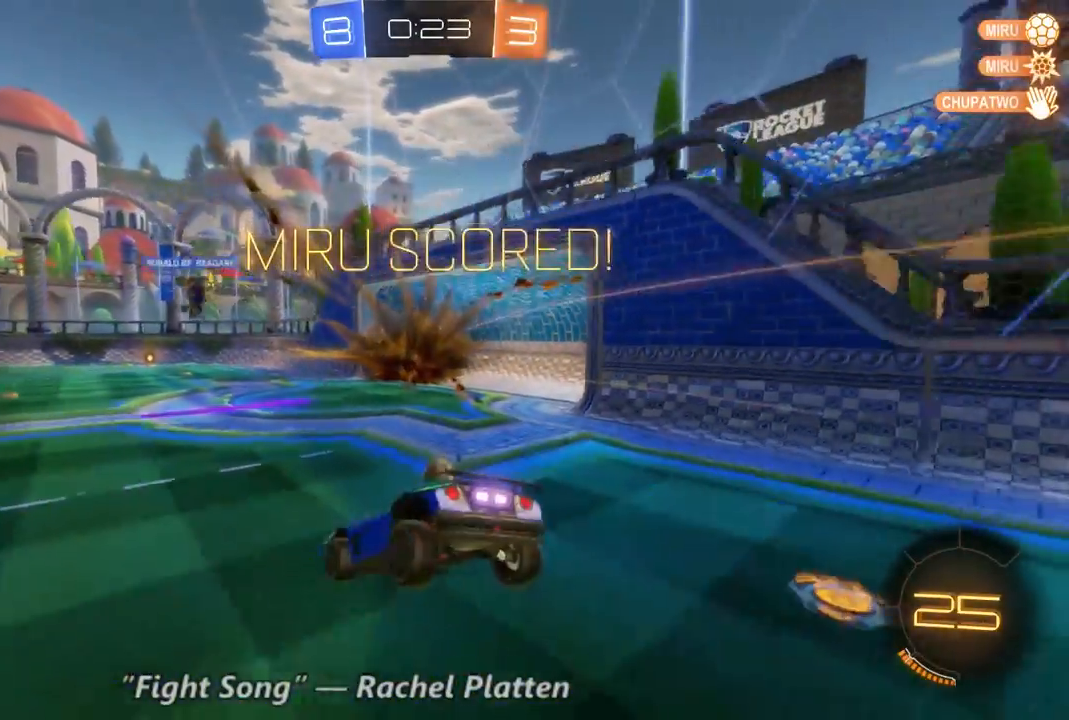
{"dt_ms": 500, "buttons": [], "left_stick": "center", "right_stick": "center", "events": [[433, "DPAD_UP", "down"], [500, "DPAD_UP", "up"]]}
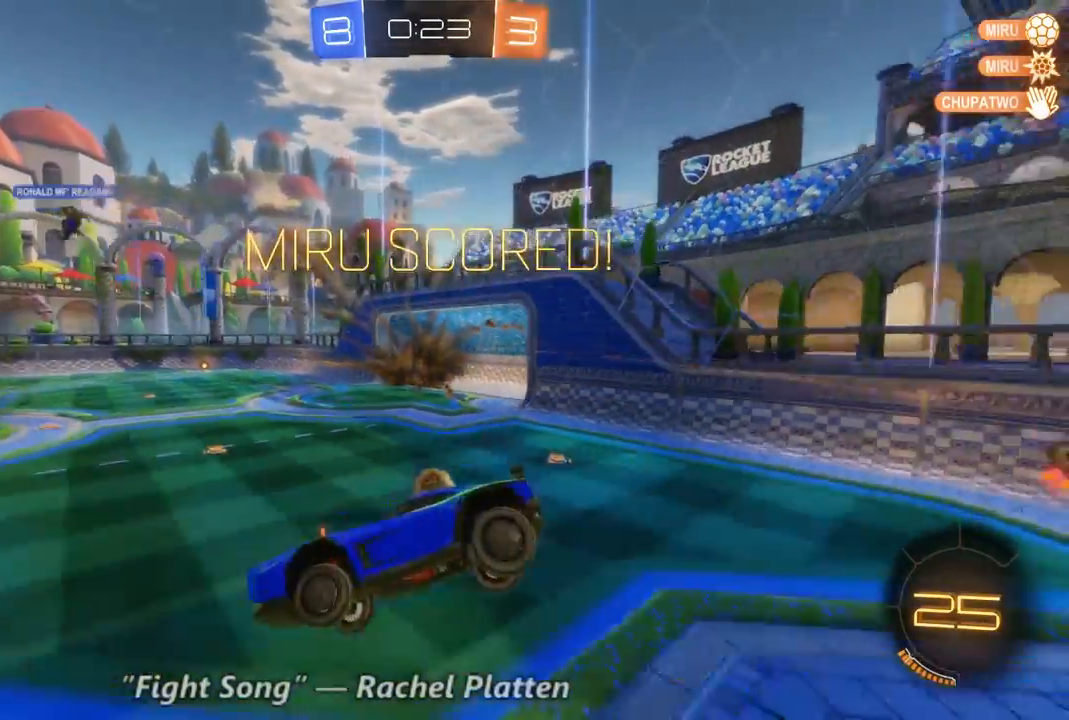
{"dt_ms": 500, "buttons": [], "left_stick": "center", "right_stick": "center", "events": [[67, "DPAD_UP", "down"], [133, "DPAD_UP", "up"]]}
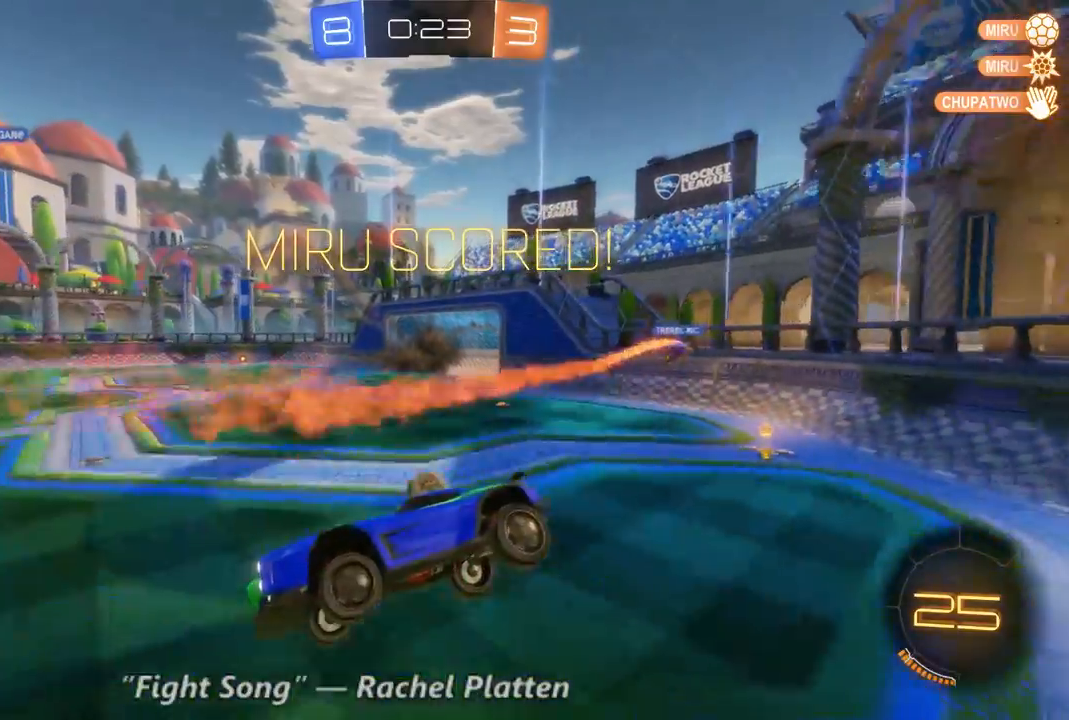
{"dt_ms": 500, "buttons": [], "left_stick": "center", "right_stick": "center", "events": []}